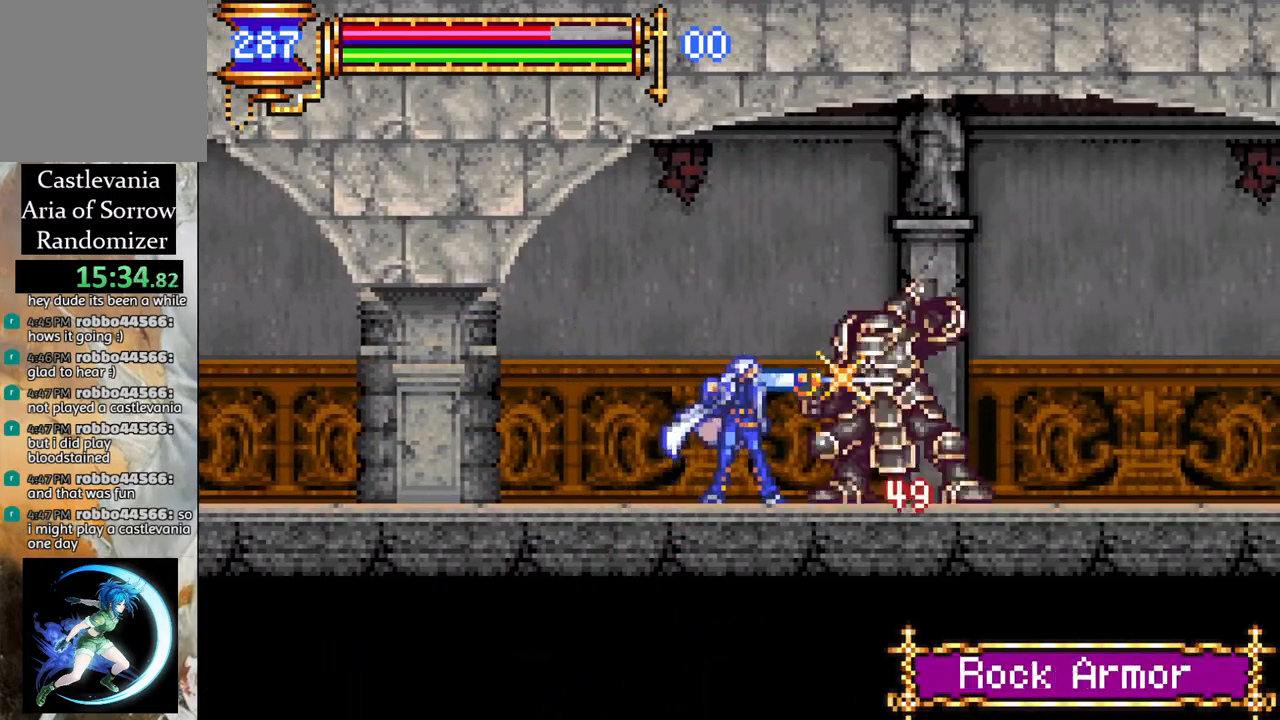
Gameplay with a controller (PlayStation layout); each line is a JSON object with the inputs held at the frame after it. "events" lists button and stick changes between this image and that frame as [ms after this image, input, new state], when the widget could be followed in between.
{"buttons": ["DPAD_RIGHT"], "left_stick": "center", "right_stick": "center", "events": [[67, "DPAD_RIGHT", "down"], [100, "L1", "down"], [117, "CROSS", "down"], [200, "CIRCLE", "down"], [200, "CROSS", "up"], [250, "L1", "up"], [267, "CIRCLE", "up"], [350, "DPAD_RIGHT", "up"], [433, "DPAD_RIGHT", "down"]]}
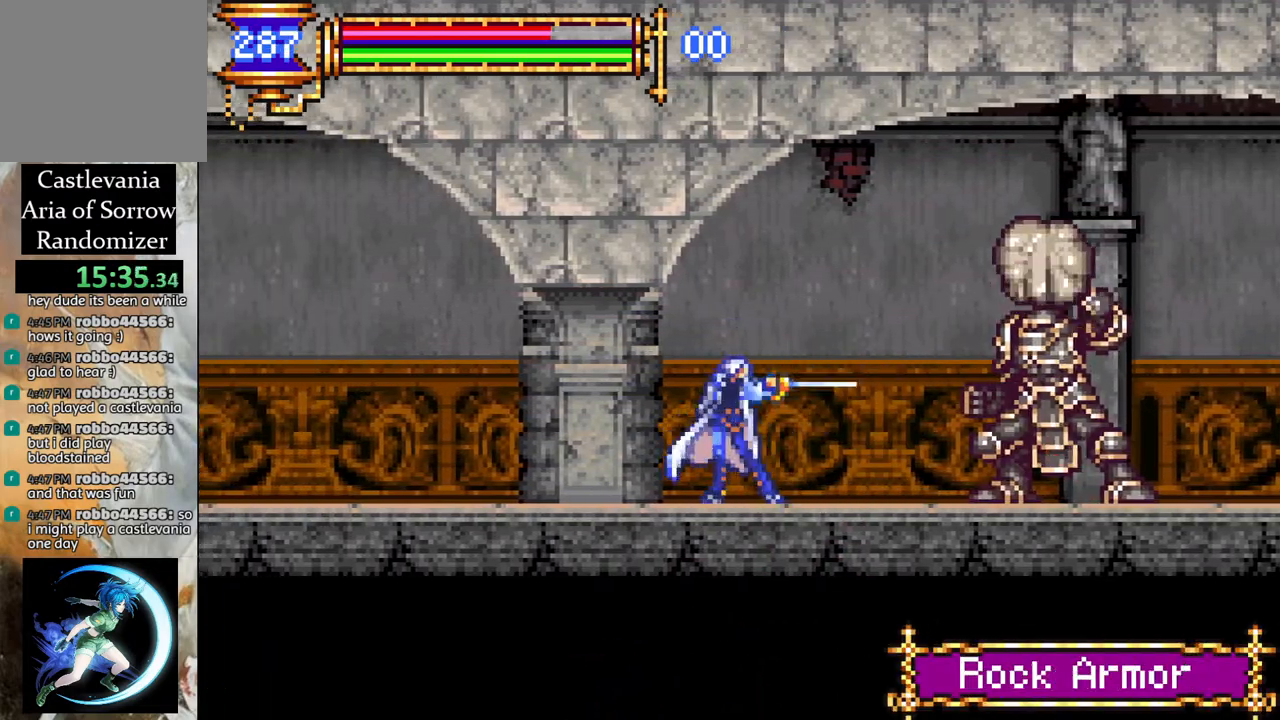
{"buttons": ["CIRCLE"], "left_stick": "center", "right_stick": "center", "events": [[417, "CIRCLE", "down"], [467, "DPAD_RIGHT", "up"]]}
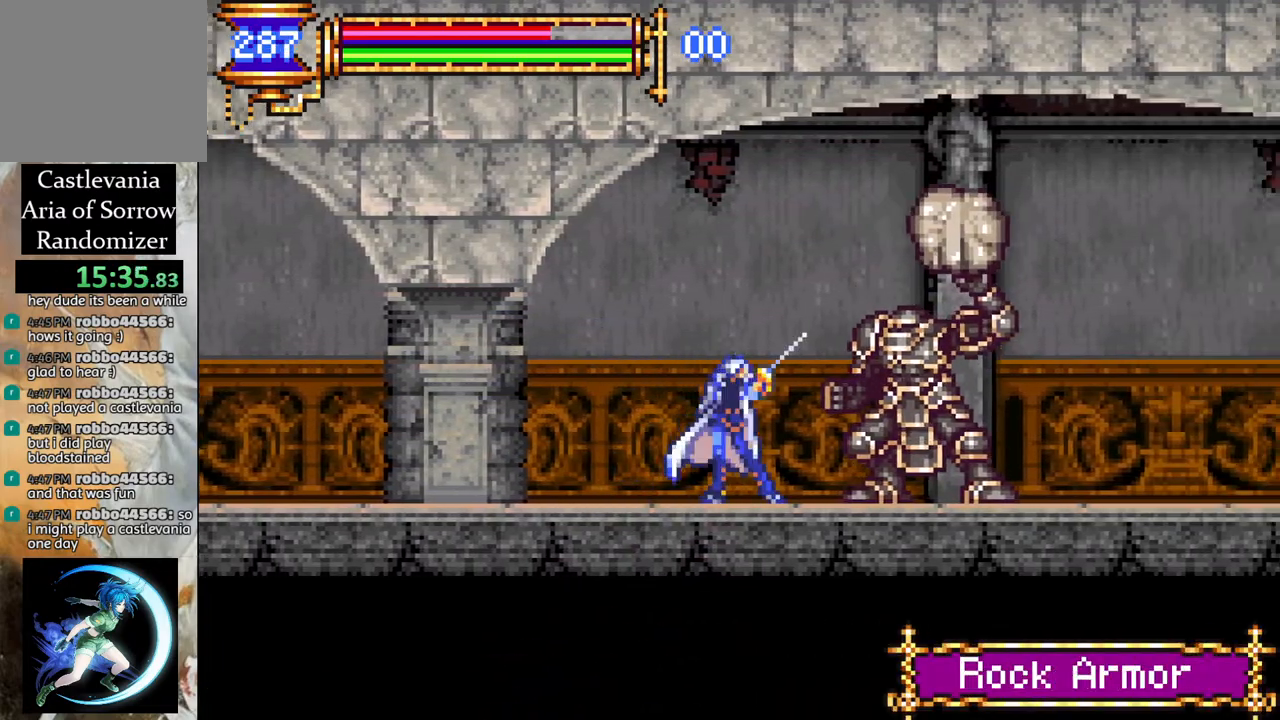
{"buttons": ["DPAD_RIGHT"], "left_stick": "center", "right_stick": "center", "events": [[17, "CIRCLE", "up"], [150, "DPAD_RIGHT", "down"], [183, "L1", "down"], [217, "CROSS", "down"], [283, "CIRCLE", "down"], [283, "CROSS", "up"], [317, "L1", "up"], [333, "CIRCLE", "up"]]}
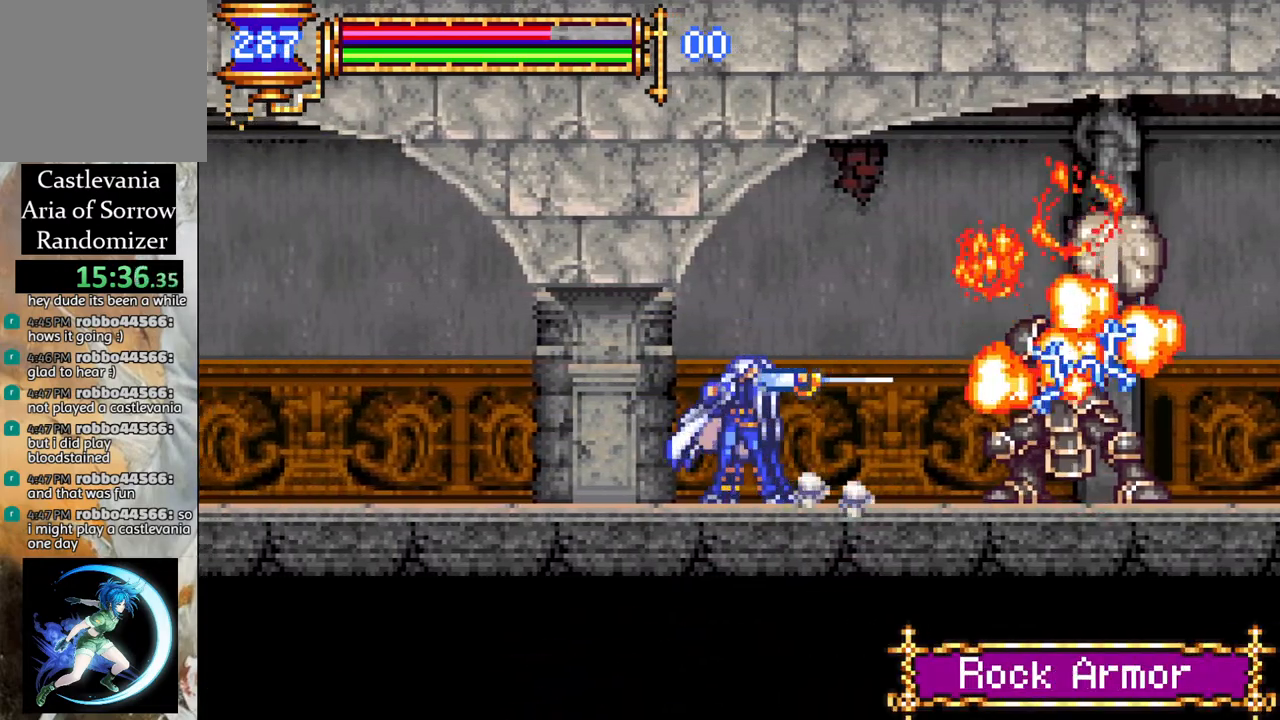
{"buttons": ["R1", "DPAD_RIGHT"], "left_stick": "center", "right_stick": "center", "events": [[300, "R1", "down"]]}
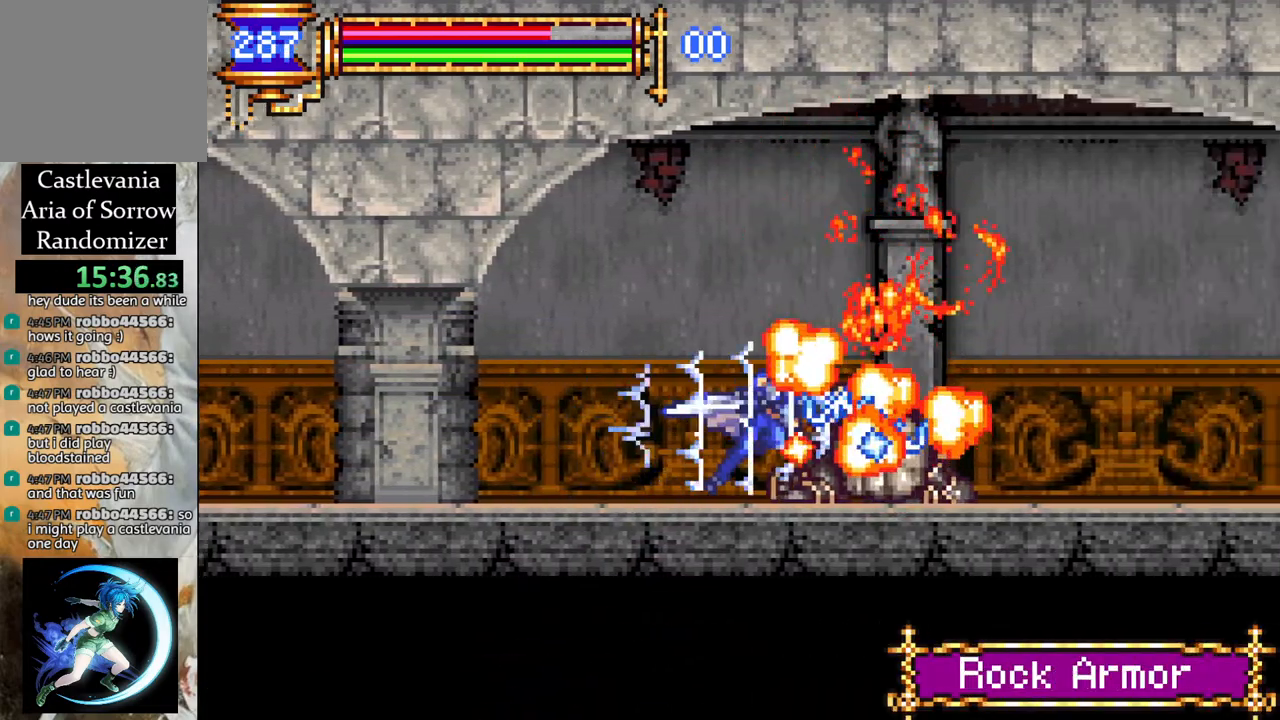
{"buttons": ["R1", "DPAD_RIGHT"], "left_stick": "center", "right_stick": "center", "events": []}
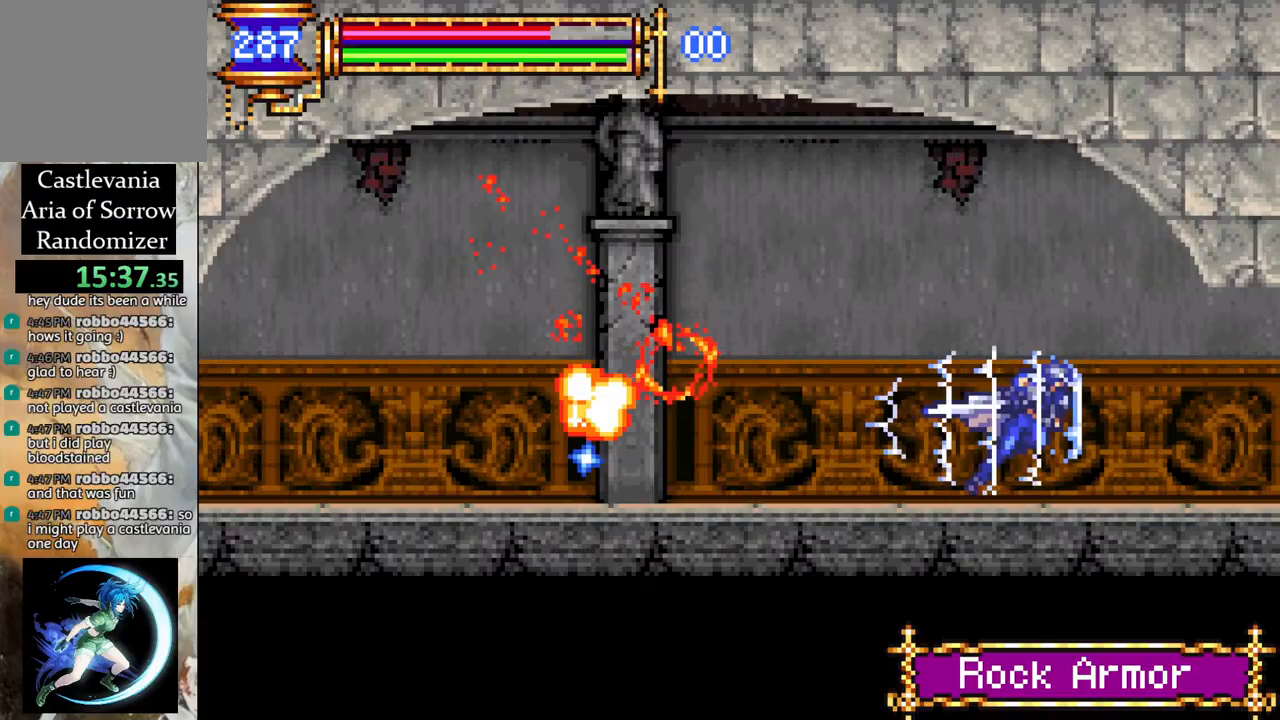
{"buttons": ["R1", "DPAD_RIGHT"], "left_stick": "center", "right_stick": "center", "events": []}
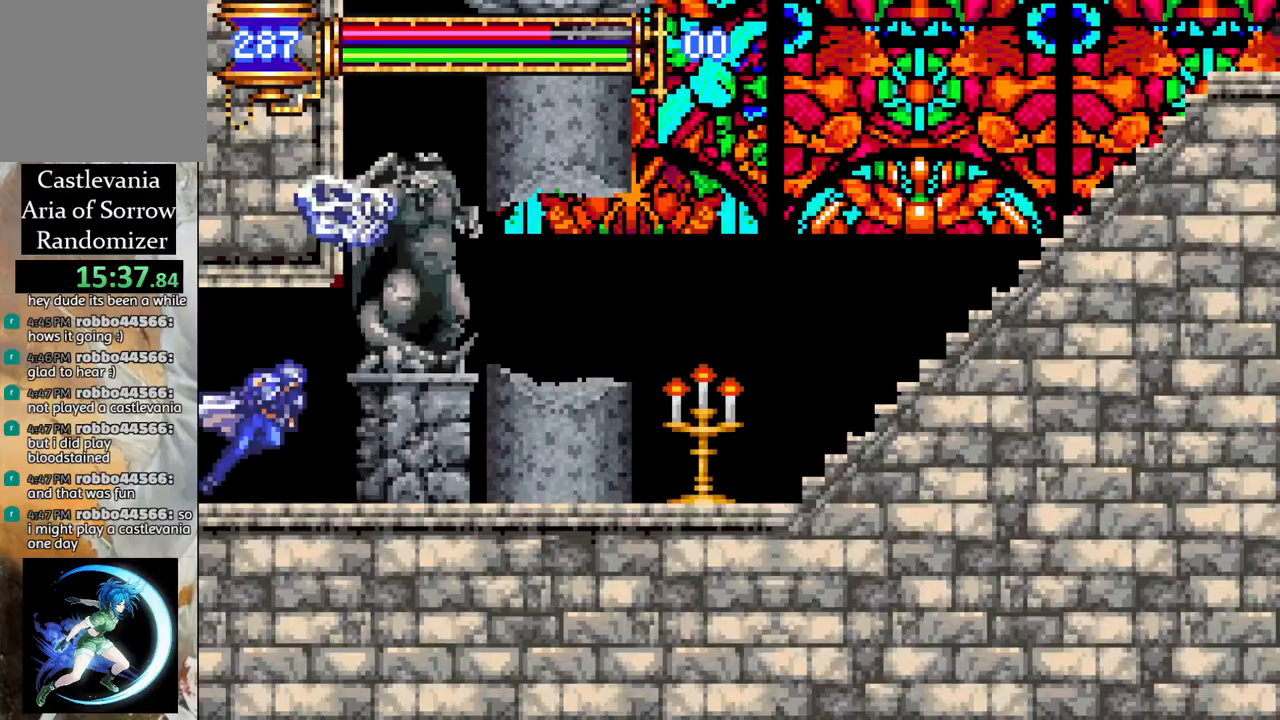
{"buttons": ["R1", "DPAD_RIGHT"], "left_stick": "center", "right_stick": "center", "events": [[233, "DPAD_RIGHT", "up"], [300, "DPAD_RIGHT", "down"]]}
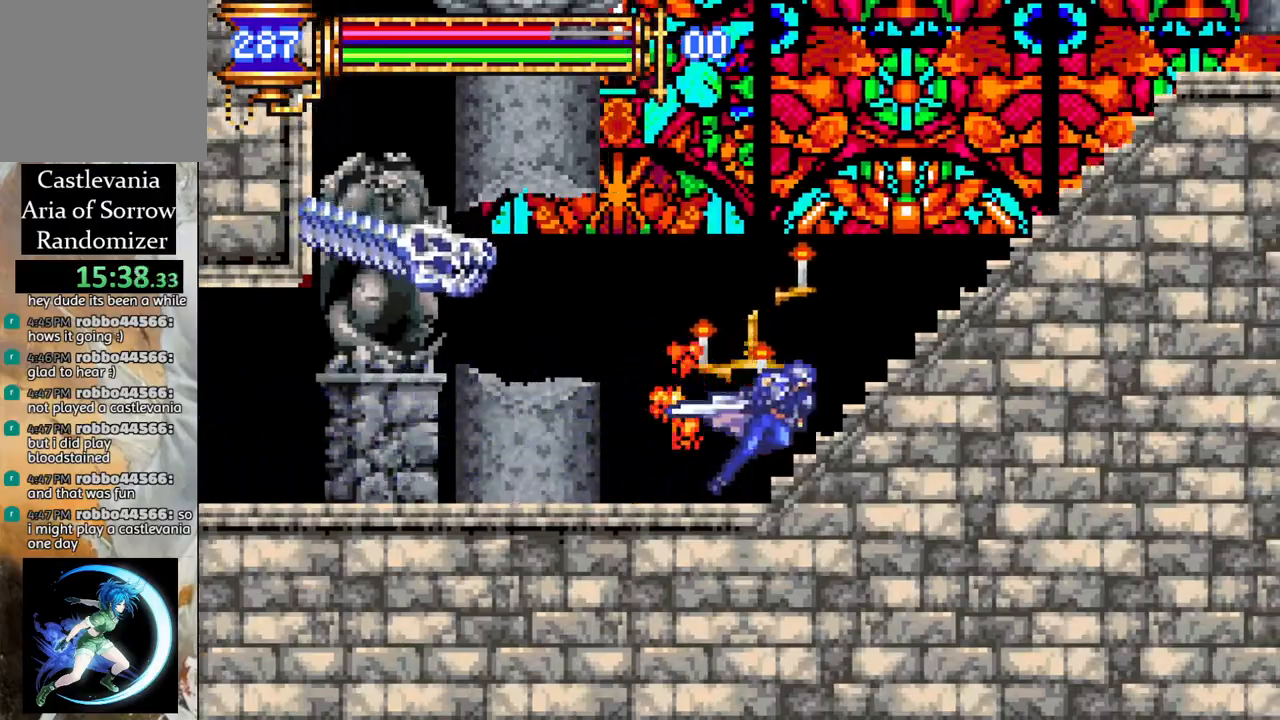
{"buttons": ["R1", "DPAD_RIGHT"], "left_stick": "center", "right_stick": "center", "events": []}
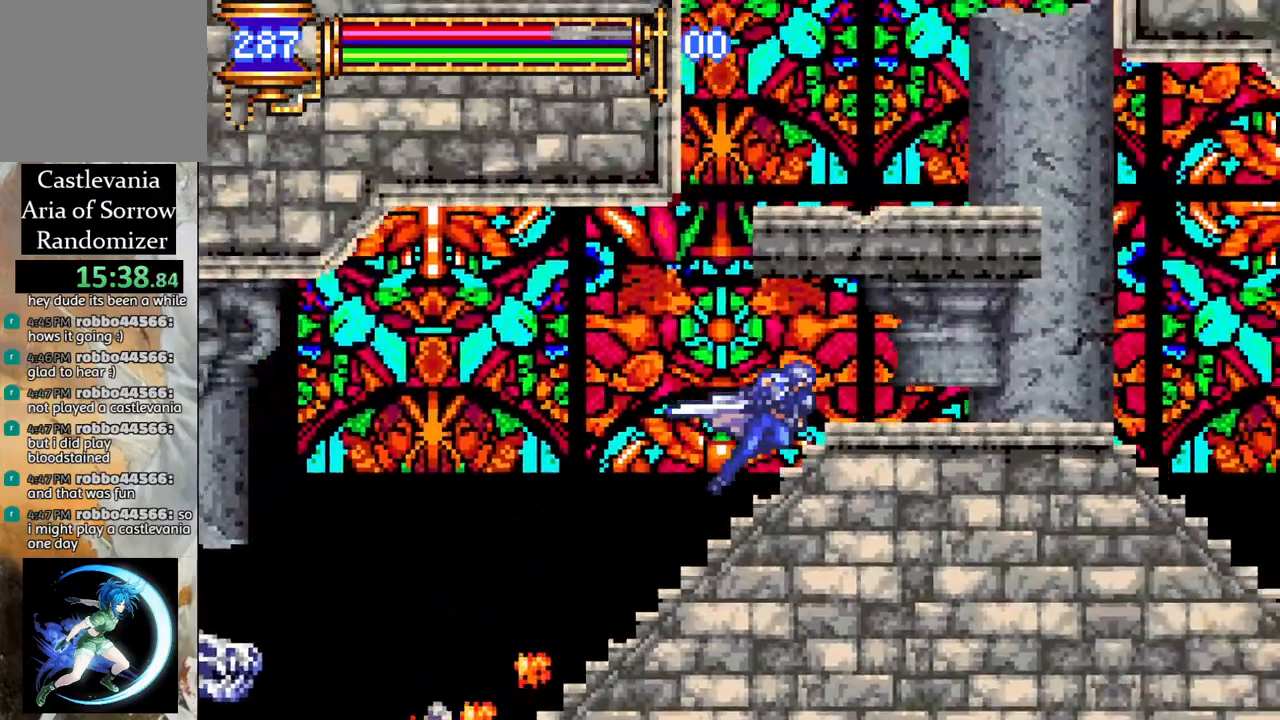
{"buttons": [], "left_stick": "center", "right_stick": "center", "events": [[100, "DPAD_RIGHT", "up"], [117, "R1", "up"], [183, "CROSS", "down"], [483, "CROSS", "up"]]}
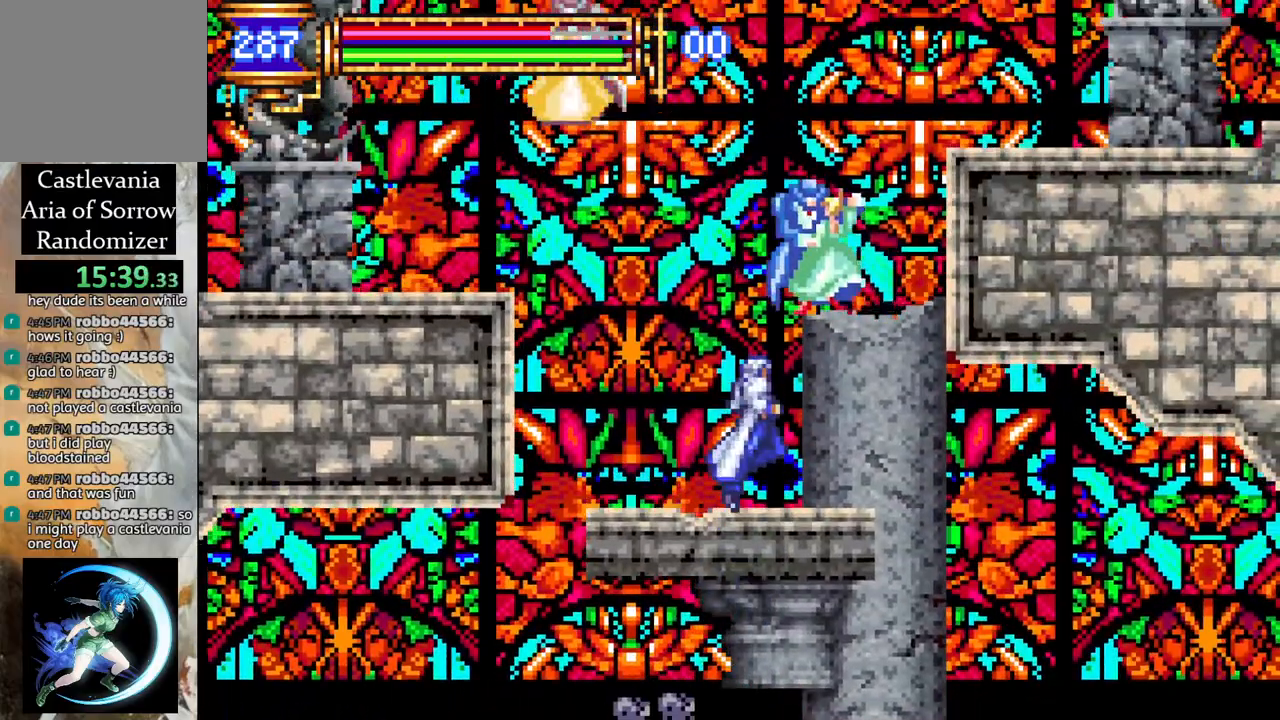
{"buttons": ["CROSS", "R1", "DPAD_LEFT"], "left_stick": "center", "right_stick": "center", "events": [[67, "DPAD_LEFT", "down"], [300, "CROSS", "down"], [300, "DPAD_LEFT", "up"], [333, "R1", "down"], [350, "DPAD_LEFT", "down"]]}
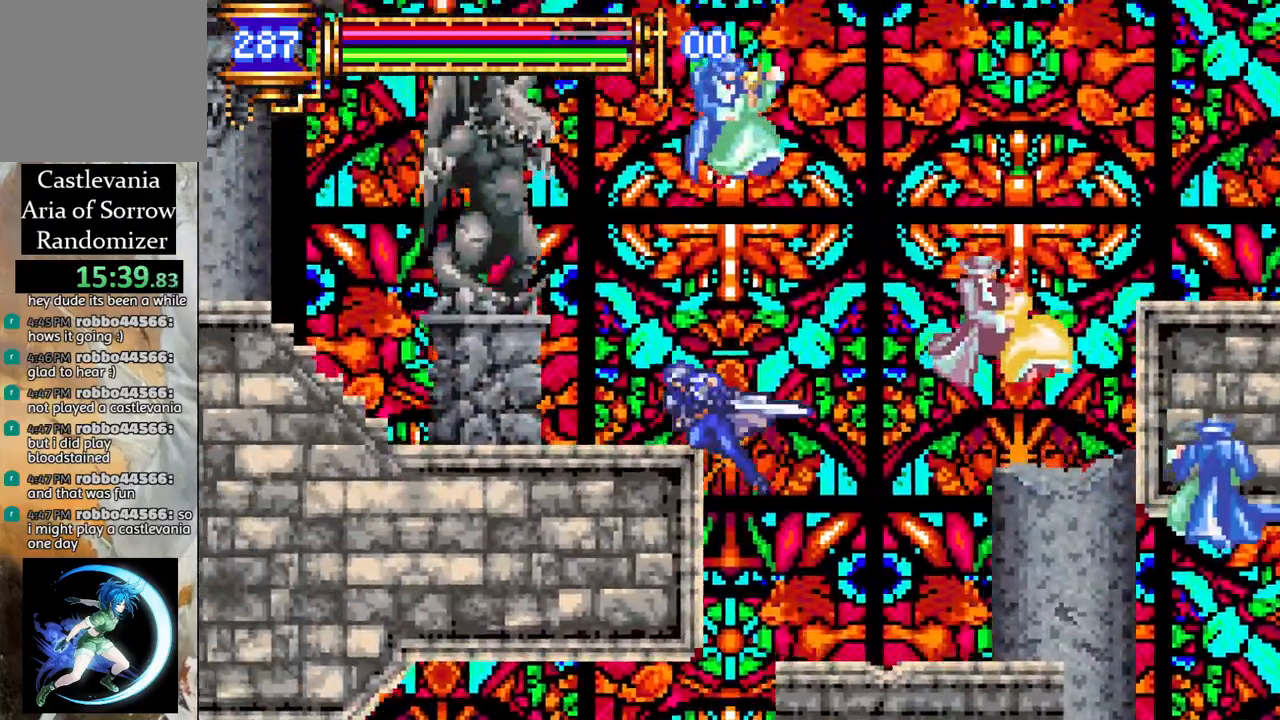
{"buttons": ["R1", "DPAD_LEFT"], "left_stick": "center", "right_stick": "center", "events": [[133, "CROSS", "up"], [183, "R1", "up"], [400, "R1", "down"]]}
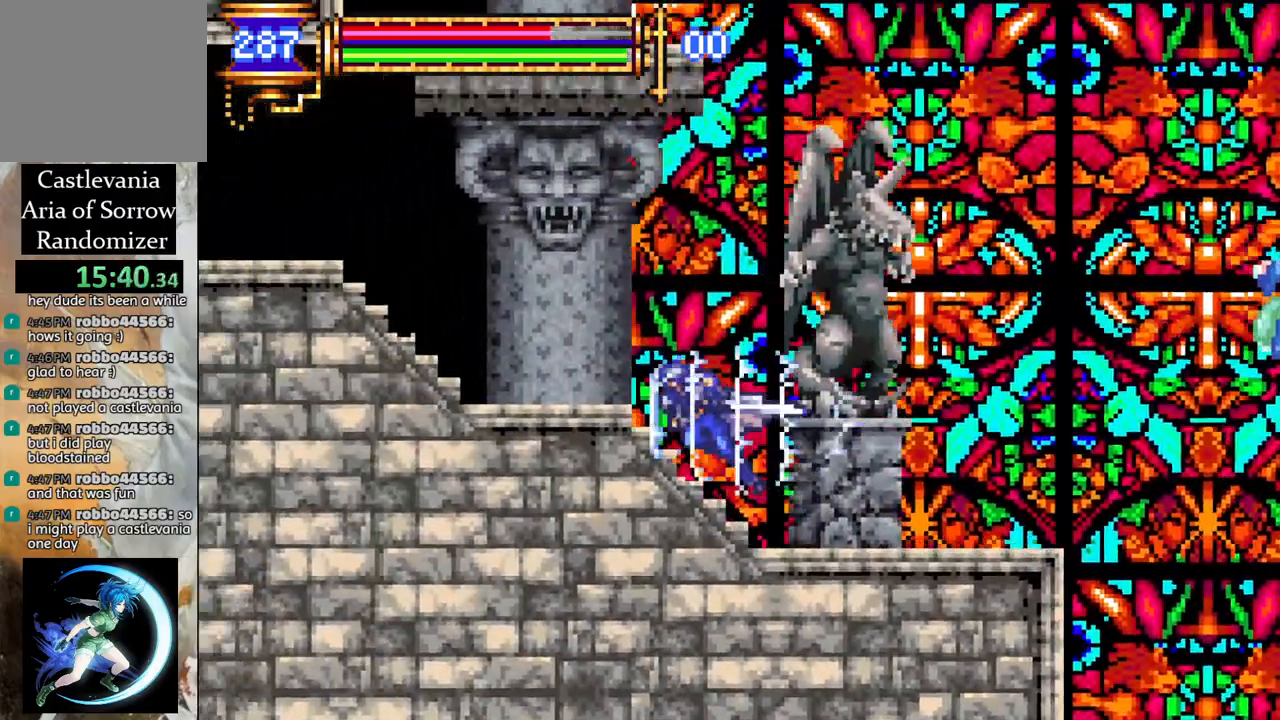
{"buttons": ["R1", "DPAD_LEFT"], "left_stick": "center", "right_stick": "center", "events": []}
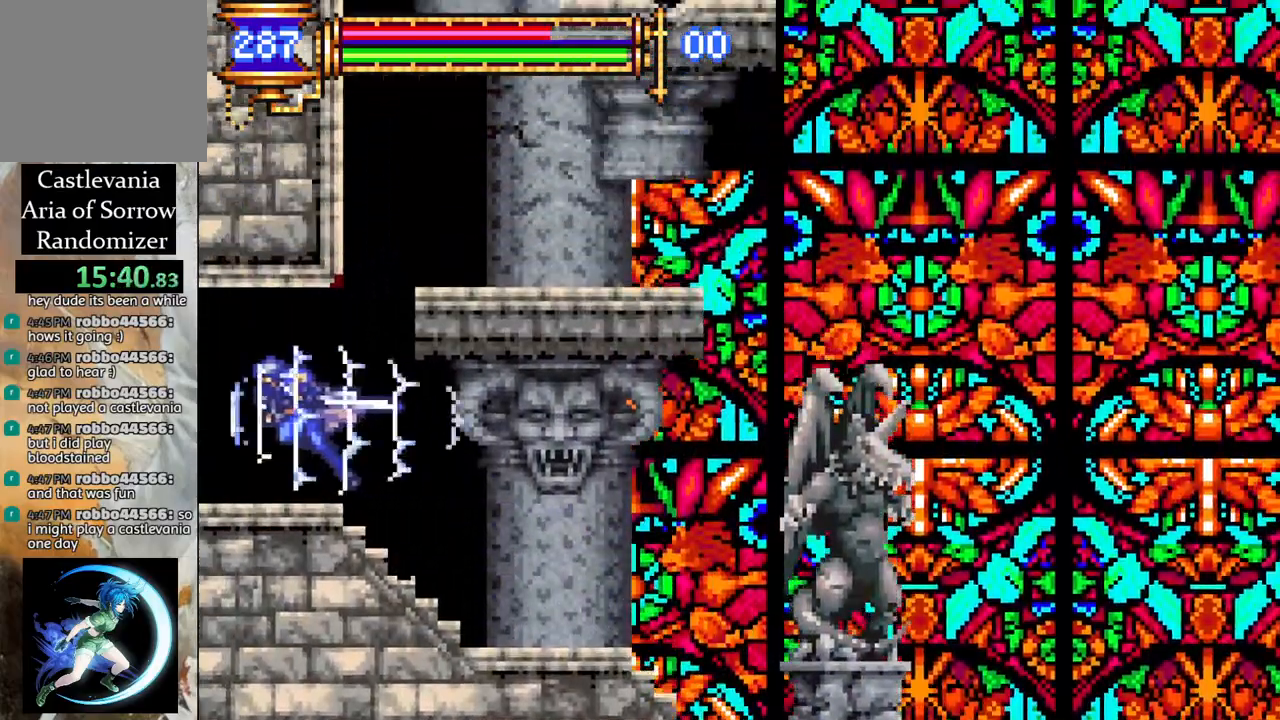
{"buttons": ["R1", "DPAD_LEFT"], "left_stick": "center", "right_stick": "center", "events": []}
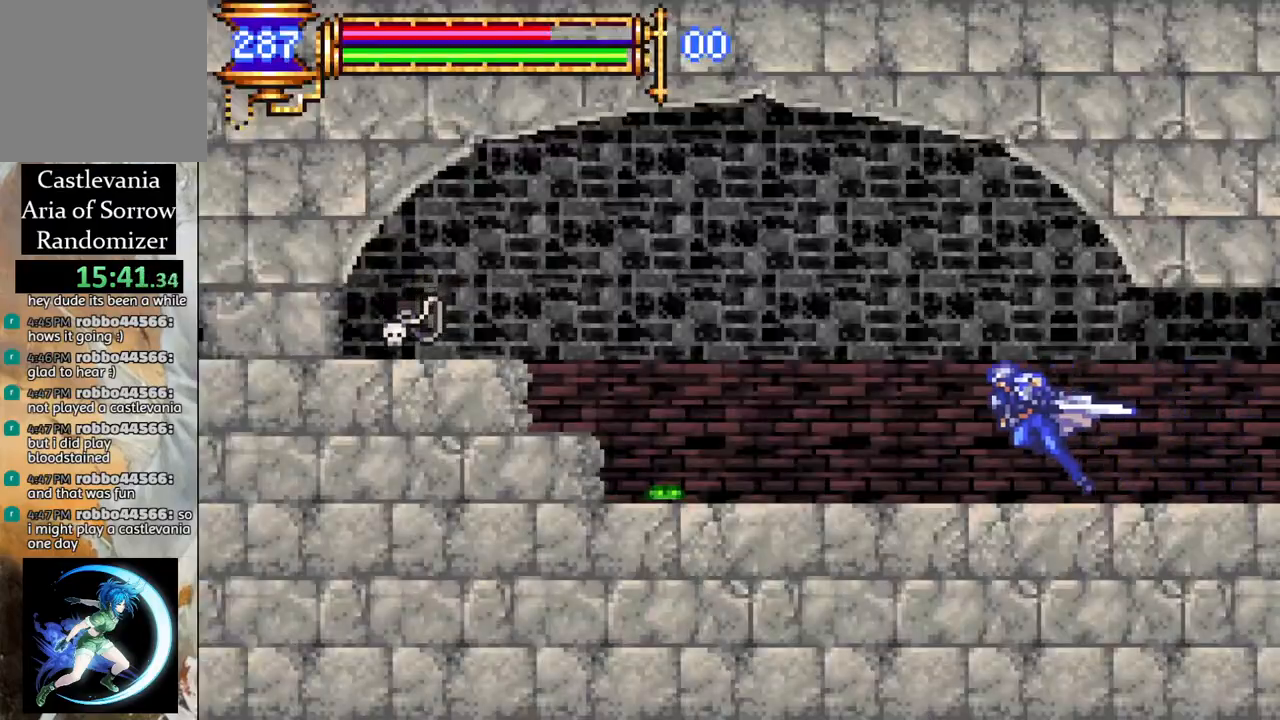
{"buttons": ["R1", "DPAD_LEFT"], "left_stick": "center", "right_stick": "center", "events": [[83, "R1", "up"], [100, "DPAD_LEFT", "up"], [133, "CROSS", "down"], [150, "R1", "down"], [167, "DPAD_LEFT", "down"], [333, "CROSS", "up"]]}
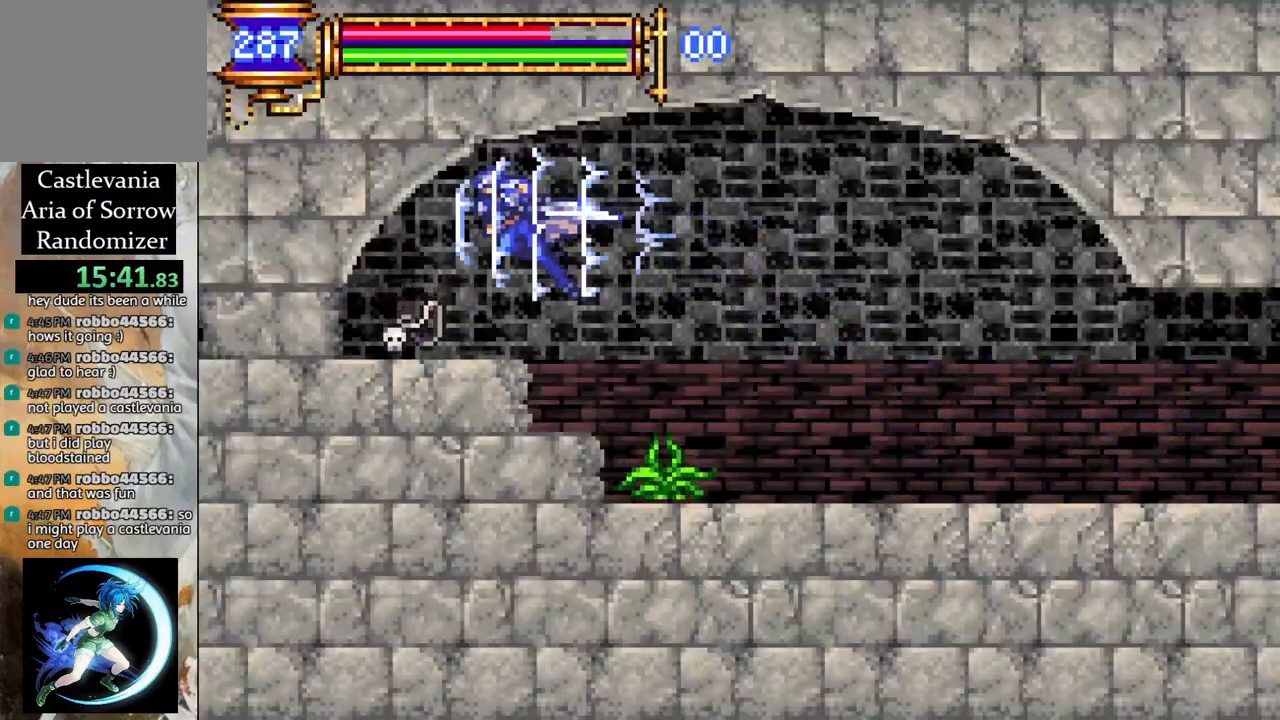
{"buttons": ["R1", "DPAD_RIGHT"], "left_stick": "center", "right_stick": "center", "events": [[100, "DPAD_LEFT", "up"], [183, "DPAD_RIGHT", "down"]]}
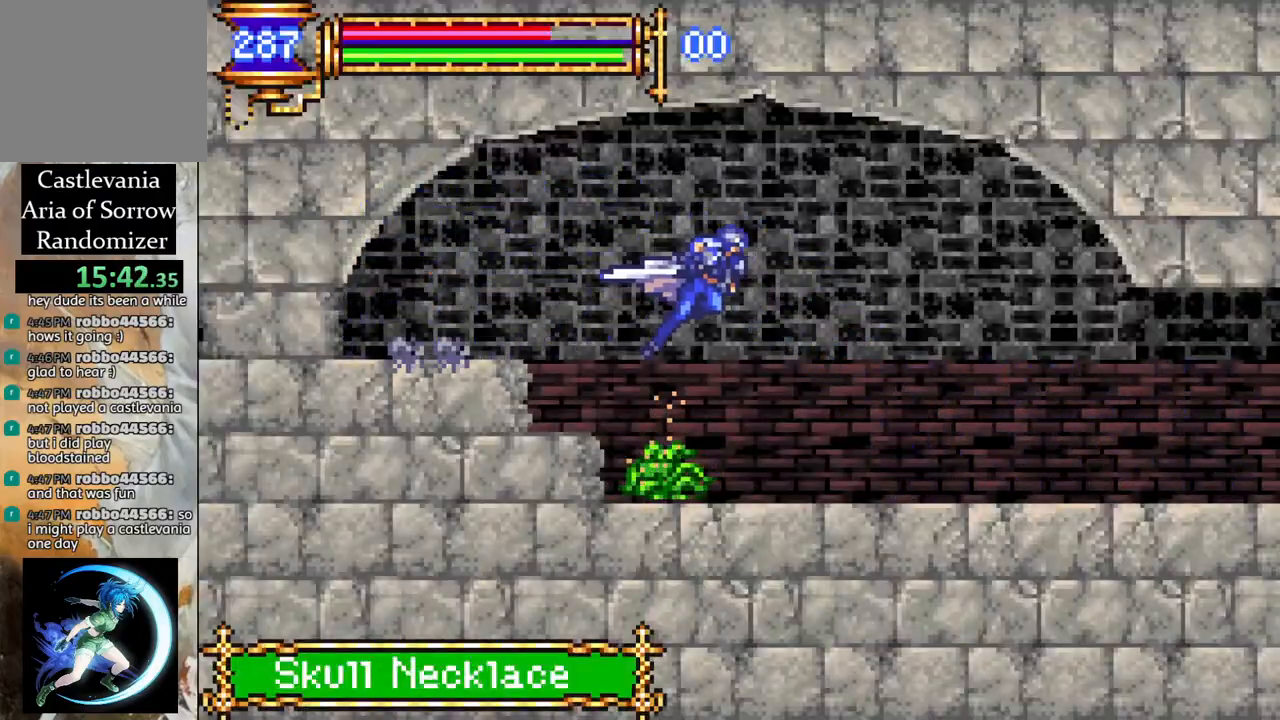
{"buttons": ["R1", "DPAD_RIGHT"], "left_stick": "center", "right_stick": "center", "events": []}
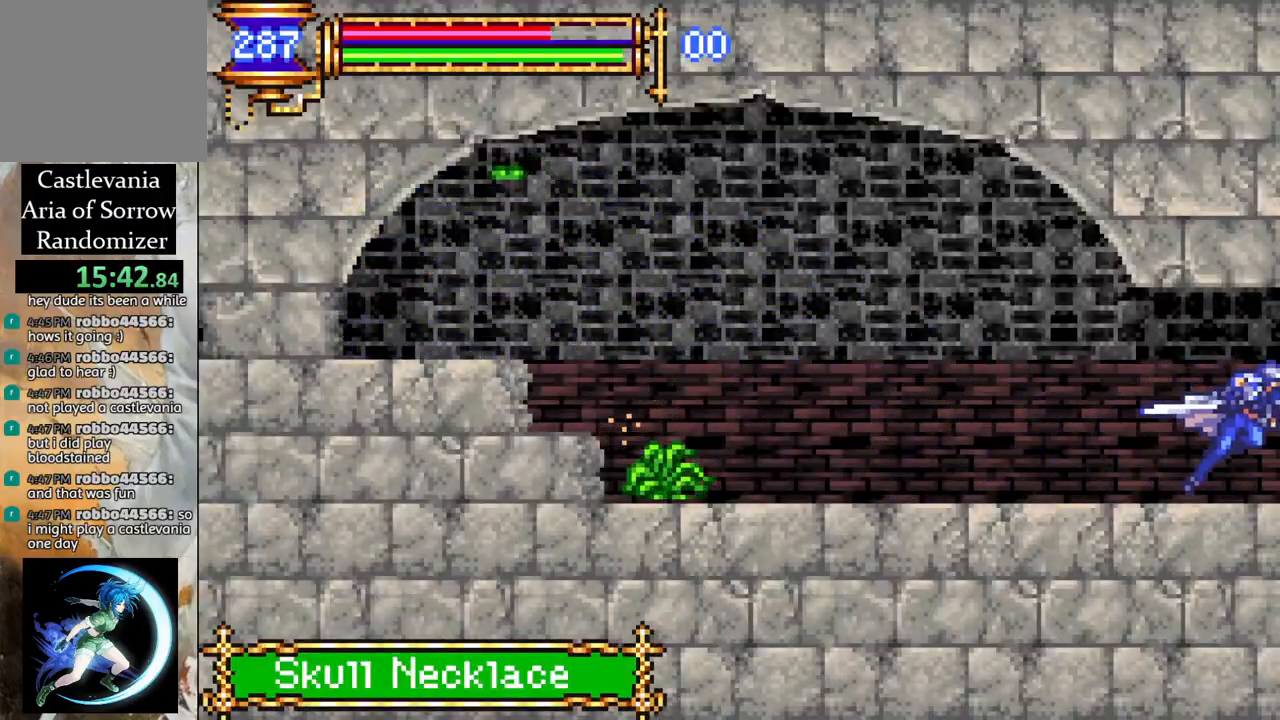
{"buttons": ["R1", "DPAD_RIGHT"], "left_stick": "center", "right_stick": "center", "events": []}
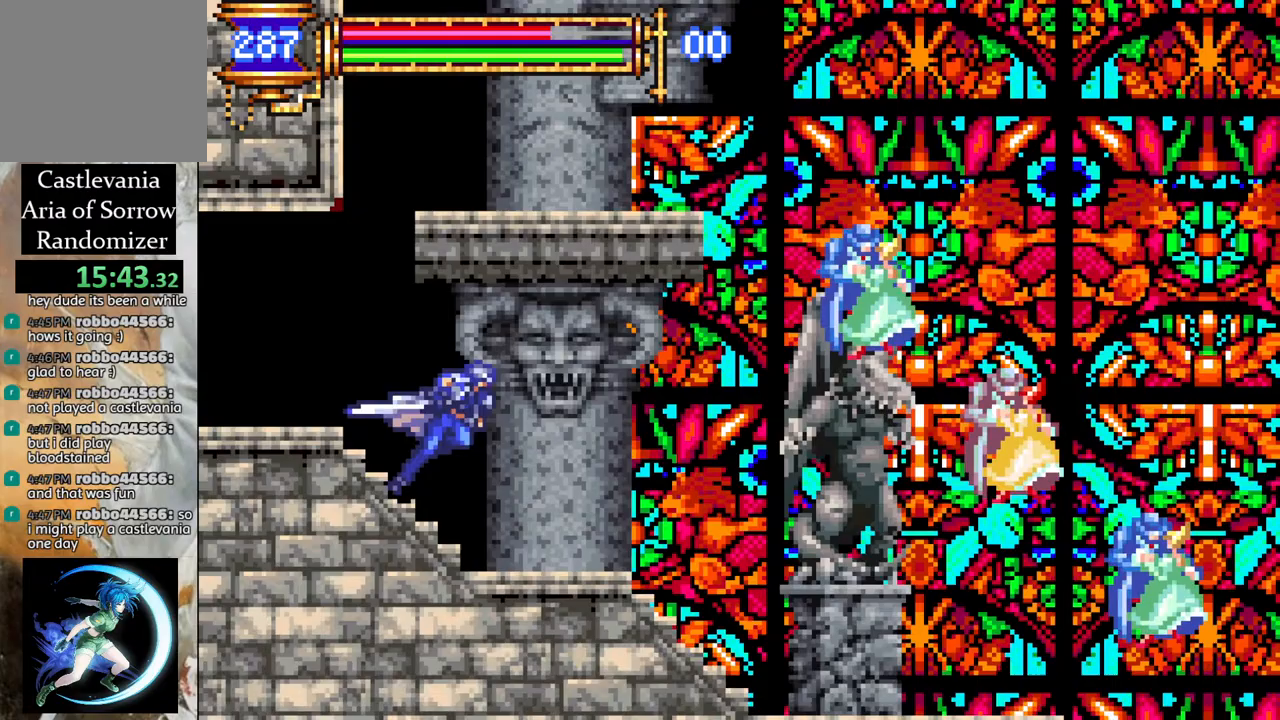
{"buttons": [], "left_stick": "center", "right_stick": "center", "events": [[33, "CROSS", "down"], [133, "DPAD_RIGHT", "up"], [200, "CROSS", "up"], [217, "L1", "down"], [217, "R1", "up"], [233, "DPAD_LEFT", "down"], [283, "DPAD_LEFT", "up"], [300, "CROSS", "down"], [417, "L1", "up"], [483, "CROSS", "up"]]}
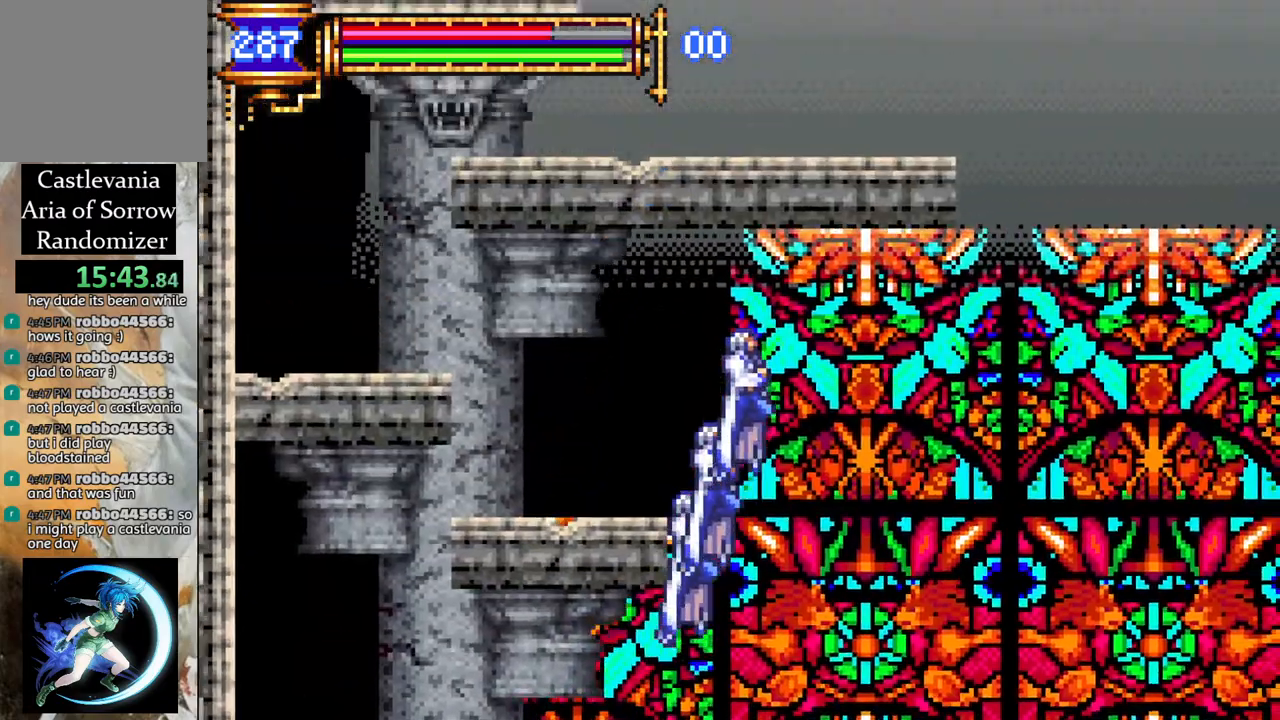
{"buttons": ["CROSS", "R1", "DPAD_LEFT"], "left_stick": "center", "right_stick": "center", "events": [[117, "DPAD_LEFT", "down"], [350, "R1", "down"], [400, "CROSS", "down"]]}
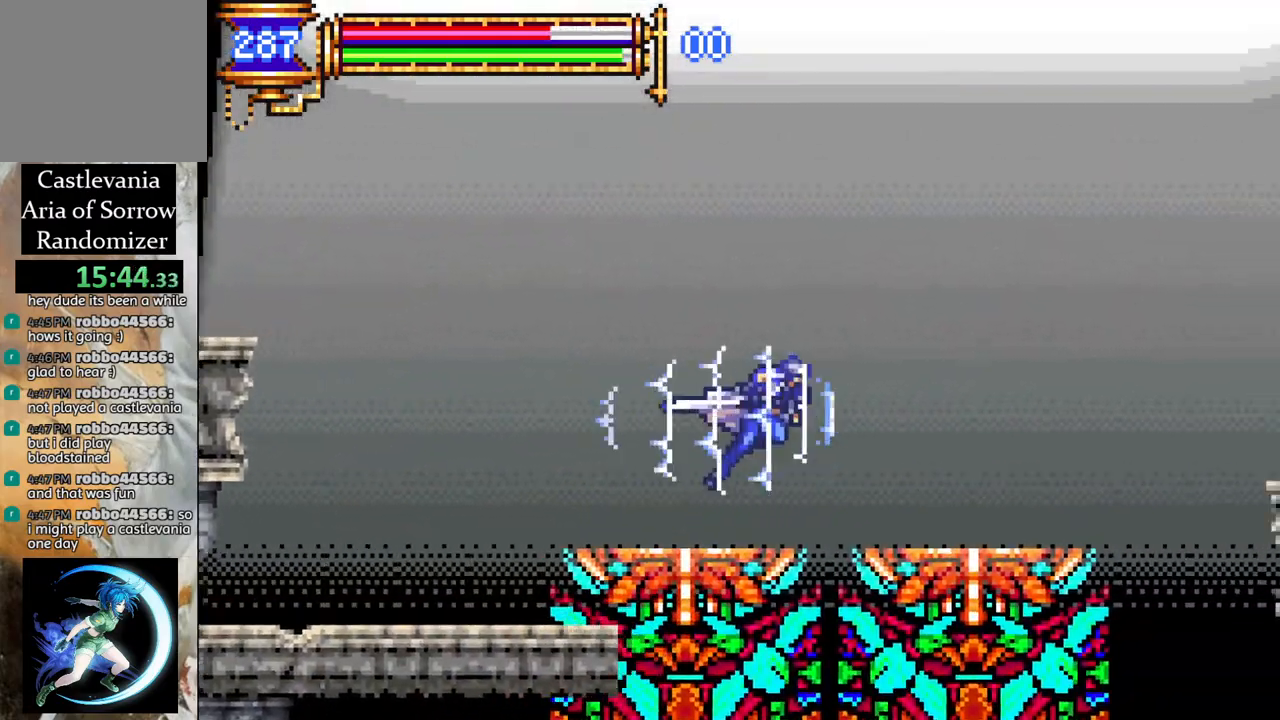
{"buttons": ["CROSS", "R1"], "left_stick": "center", "right_stick": "center", "events": [[183, "CROSS", "up"], [217, "L1", "down"], [217, "R1", "up"], [283, "CROSS", "down"], [300, "R1", "down"], [400, "L1", "up"], [433, "DPAD_LEFT", "up"]]}
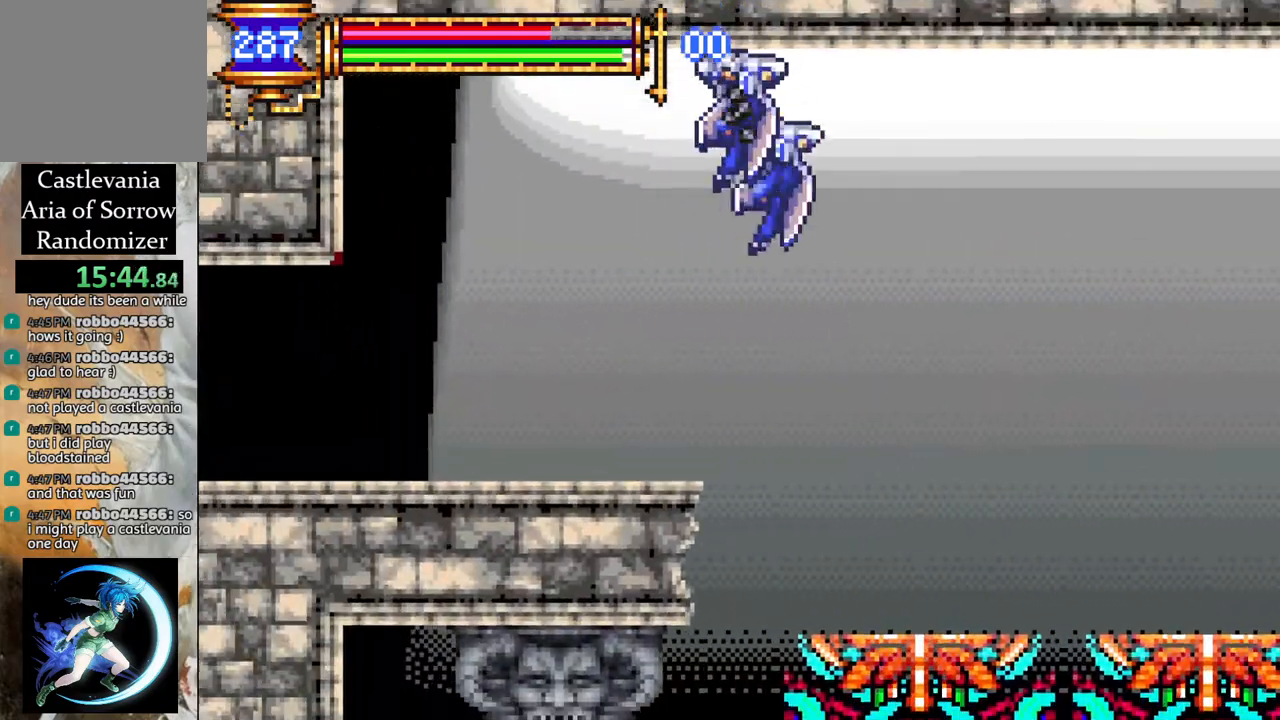
{"buttons": ["R1", "DPAD_RIGHT"], "left_stick": "center", "right_stick": "center", "events": [[17, "CROSS", "up"], [50, "DPAD_RIGHT", "down"]]}
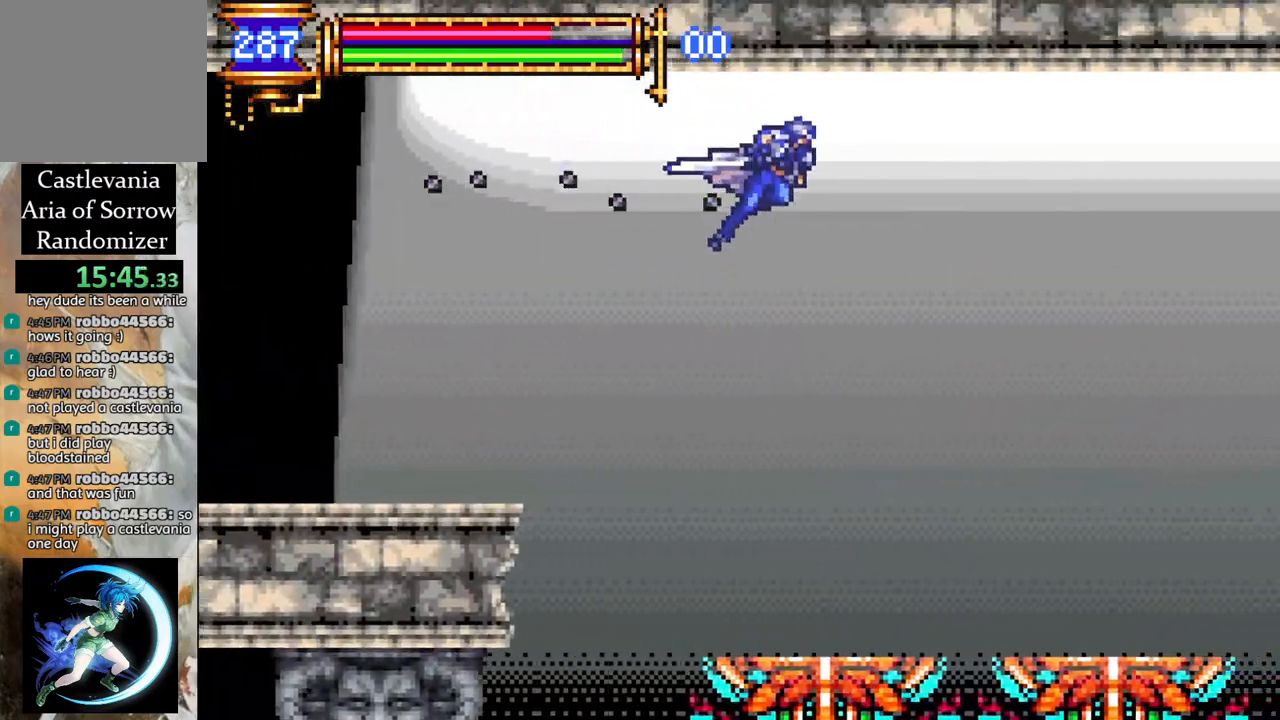
{"buttons": ["R1", "DPAD_RIGHT"], "left_stick": "center", "right_stick": "center", "events": [[133, "L1", "down"], [150, "CROSS", "down"], [250, "CROSS", "up"], [267, "L1", "up"]]}
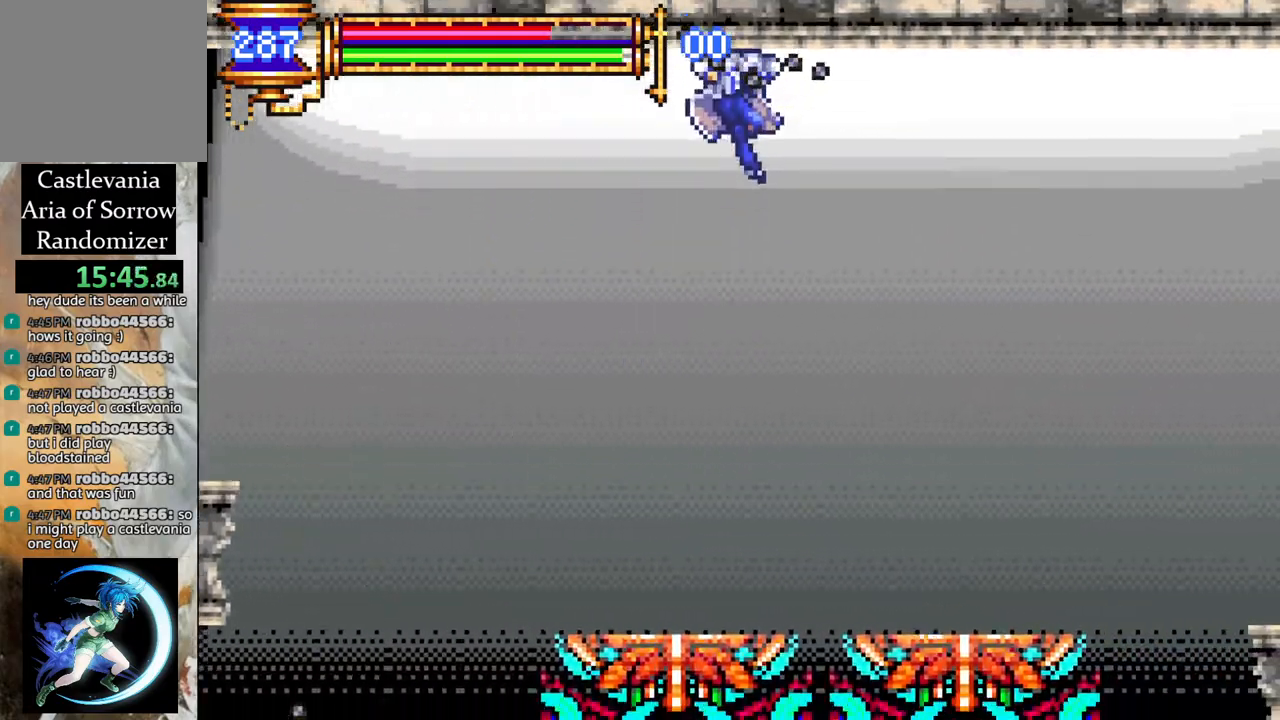
{"buttons": ["L1", "R1", "DPAD_RIGHT"], "left_stick": "center", "right_stick": "center", "events": [[483, "L1", "down"]]}
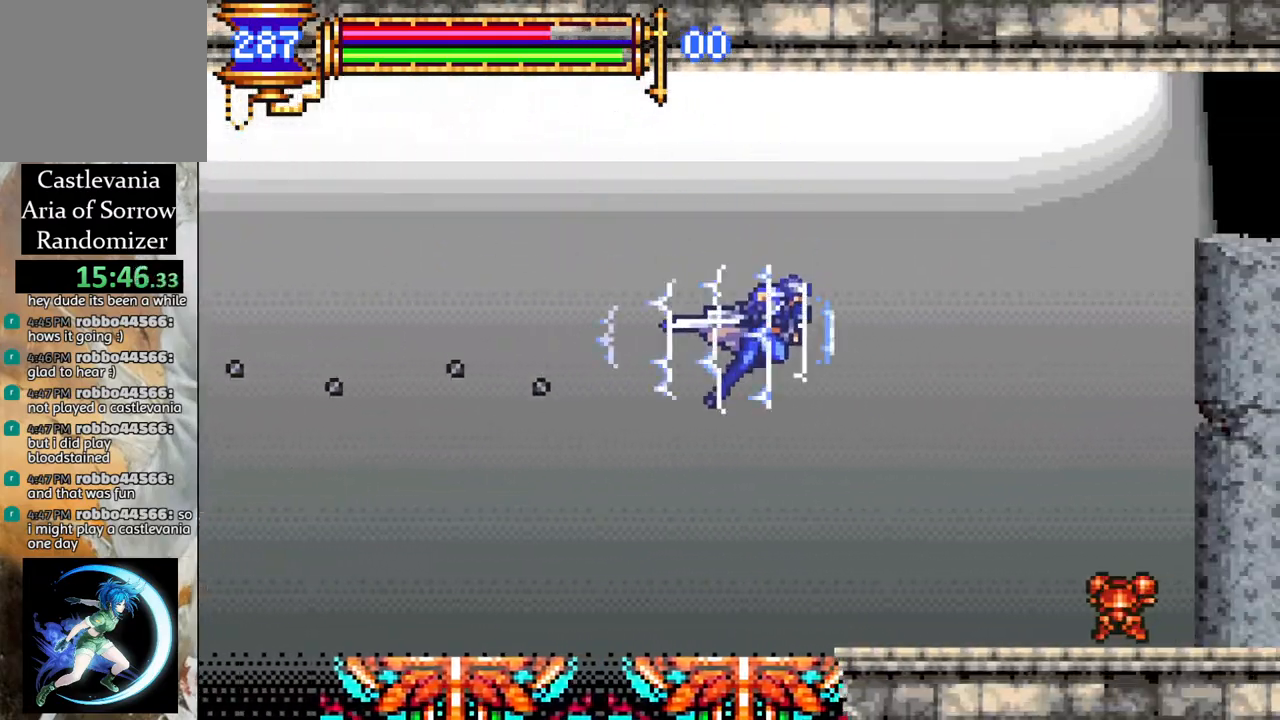
{"buttons": ["R1", "DPAD_RIGHT"], "left_stick": "center", "right_stick": "center", "events": [[67, "CROSS", "down"], [133, "CROSS", "up"], [150, "L1", "up"]]}
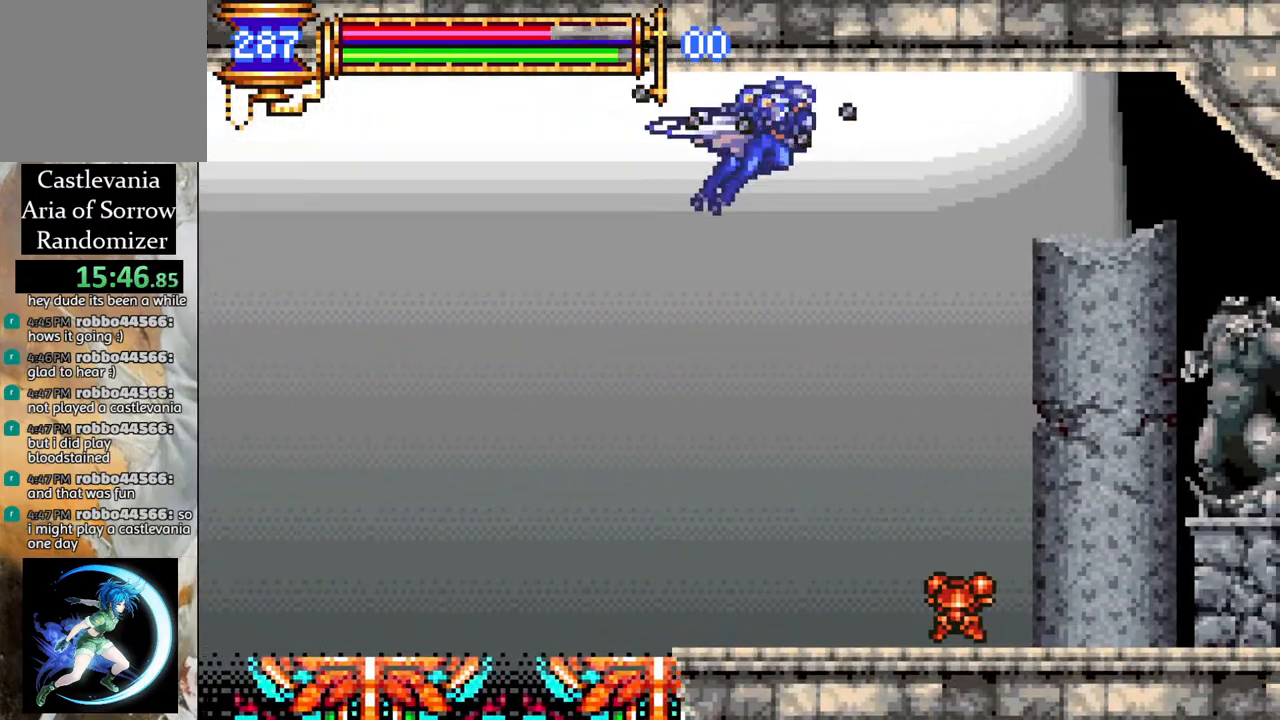
{"buttons": ["R1", "DPAD_LEFT"], "left_stick": "center", "right_stick": "center", "events": [[283, "DPAD_RIGHT", "up"], [350, "DPAD_LEFT", "down"]]}
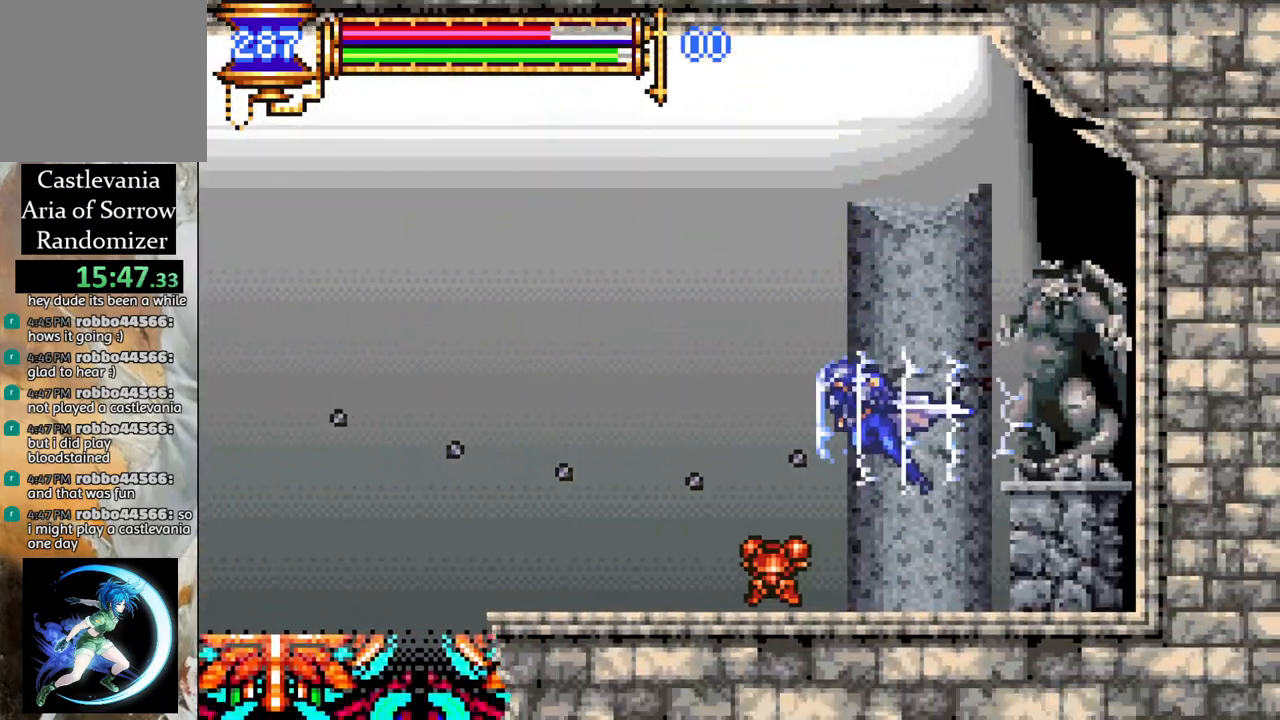
{"buttons": ["CROSS", "R1", "DPAD_LEFT"], "left_stick": "center", "right_stick": "center", "events": [[117, "DPAD_LEFT", "up"], [167, "R1", "up"], [417, "DPAD_LEFT", "down"], [417, "R1", "down"], [433, "CROSS", "down"]]}
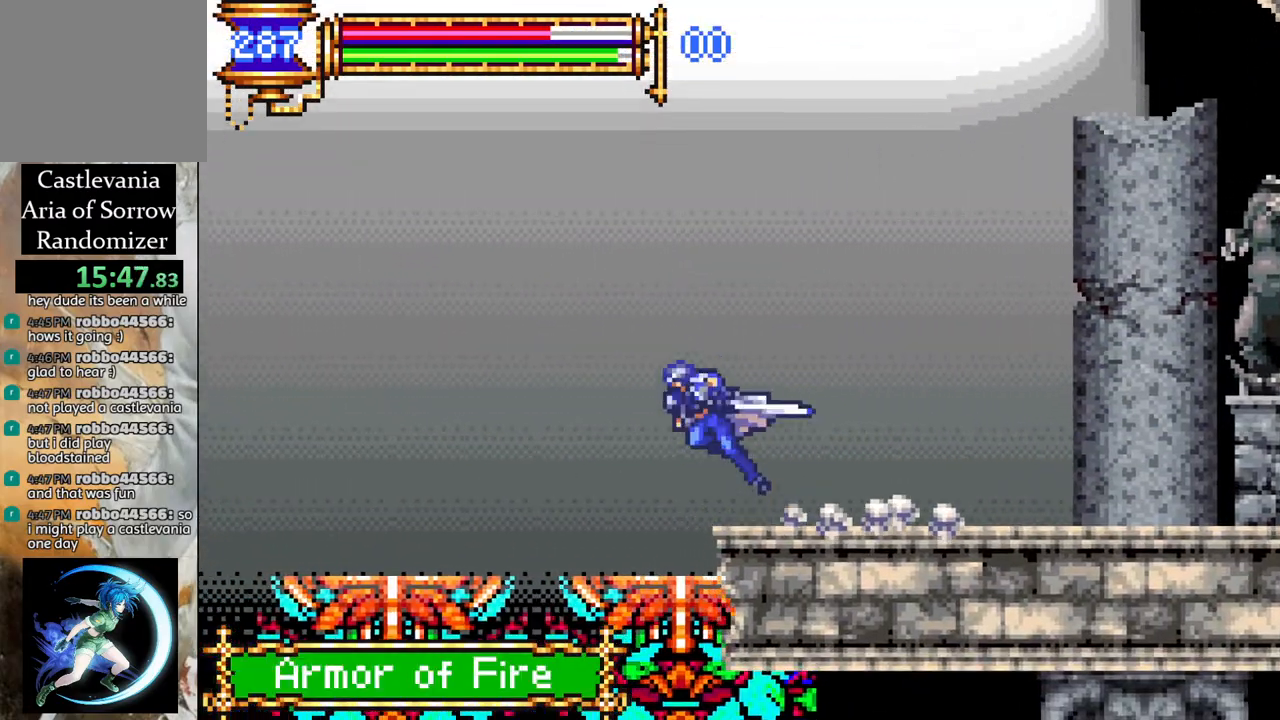
{"buttons": ["R1", "DPAD_LEFT"], "left_stick": "center", "right_stick": "center", "events": [[100, "CROSS", "up"], [200, "DPAD_LEFT", "up"], [500, "DPAD_LEFT", "down"]]}
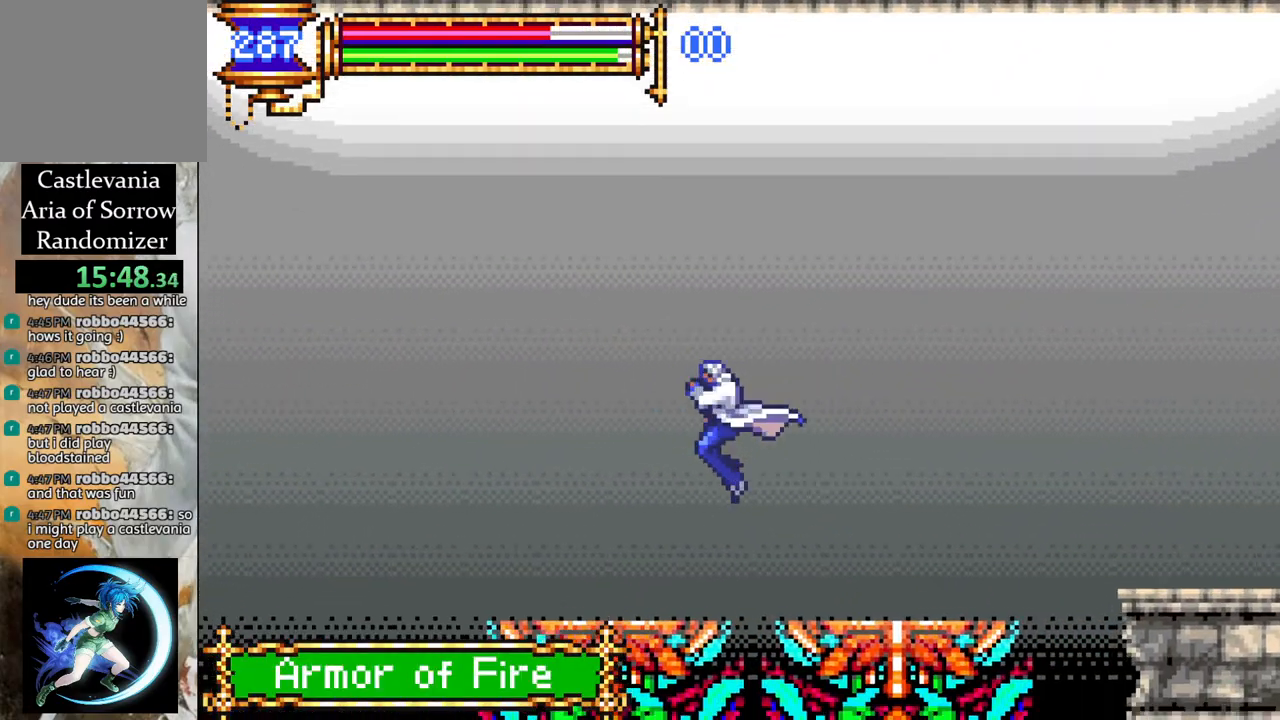
{"buttons": ["R1", "DPAD_LEFT"], "left_stick": "center", "right_stick": "center", "events": [[67, "CROSS", "down"], [450, "CROSS", "up"]]}
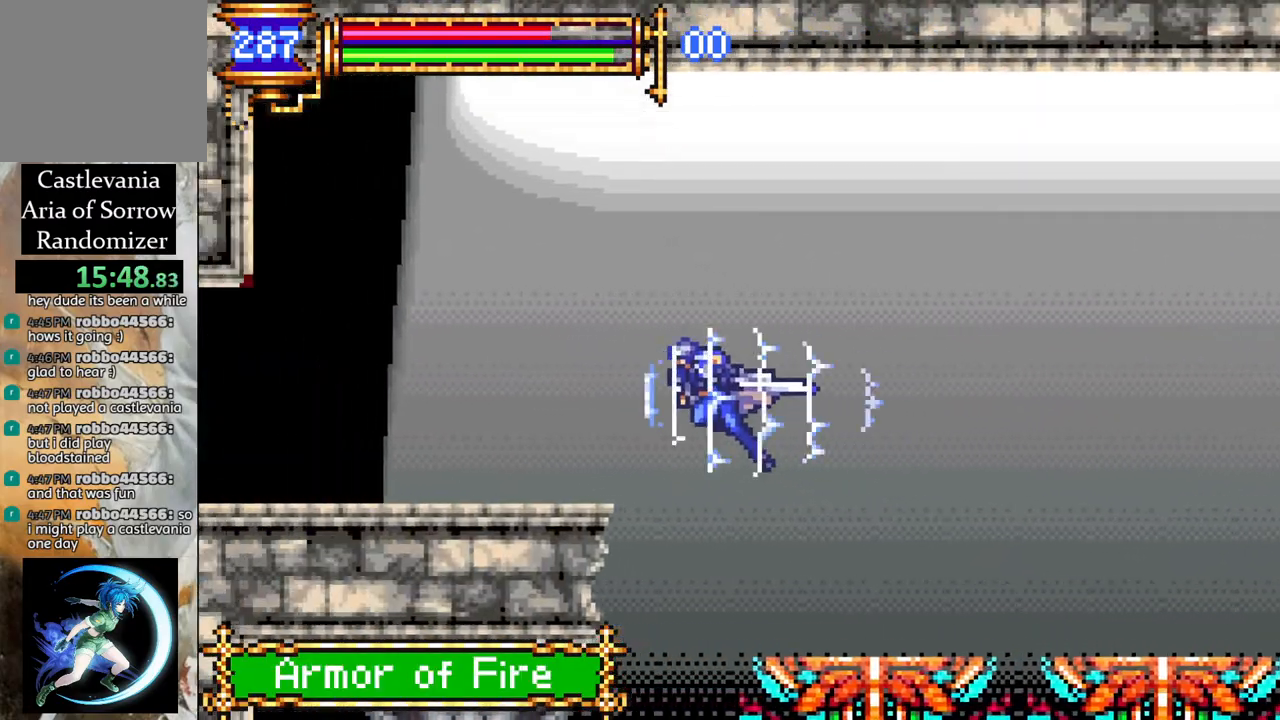
{"buttons": ["R1", "DPAD_LEFT"], "left_stick": "center", "right_stick": "center", "events": []}
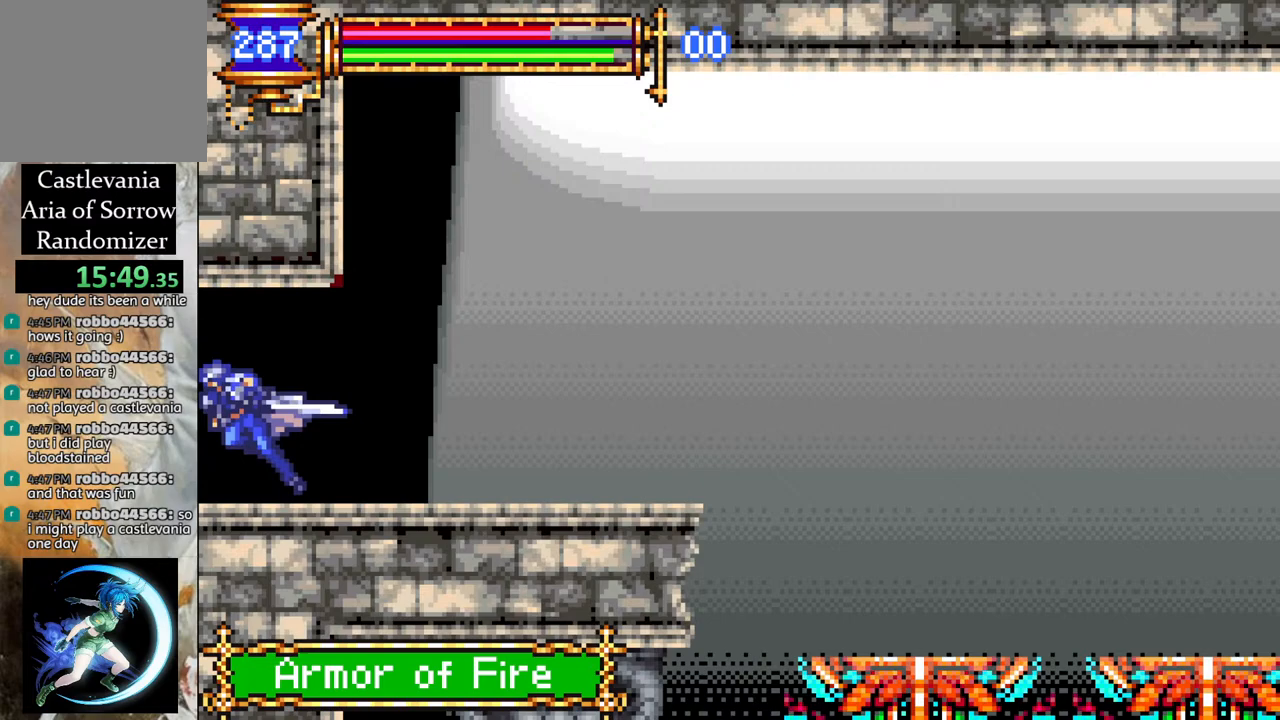
{"buttons": ["R1", "DPAD_LEFT"], "left_stick": "center", "right_stick": "center", "events": []}